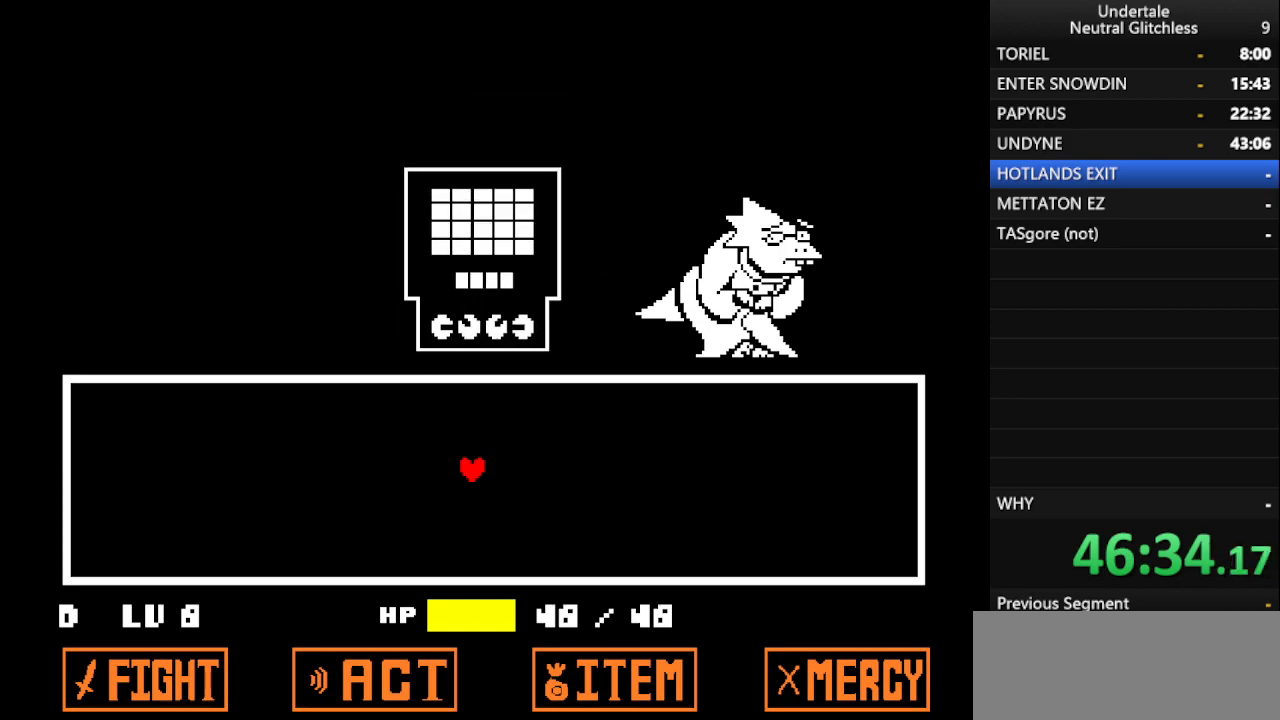
Gameplay with keyboard; each line is a JSON object with the keys held at the frame after it. "events" lists presses ("down") and releases ("up") of "alt", "c", "ctrl", "down", "left", "return", "right", "shift", "space", "up", "x" and "z" between this image and that frame as [ms after this image, input, new state], when the widget could be followed in between. No other keys are recorded. Mouse input is not recorded.
{"keys": [], "events": [[283, "return", "down"], [417, "return", "up"]]}
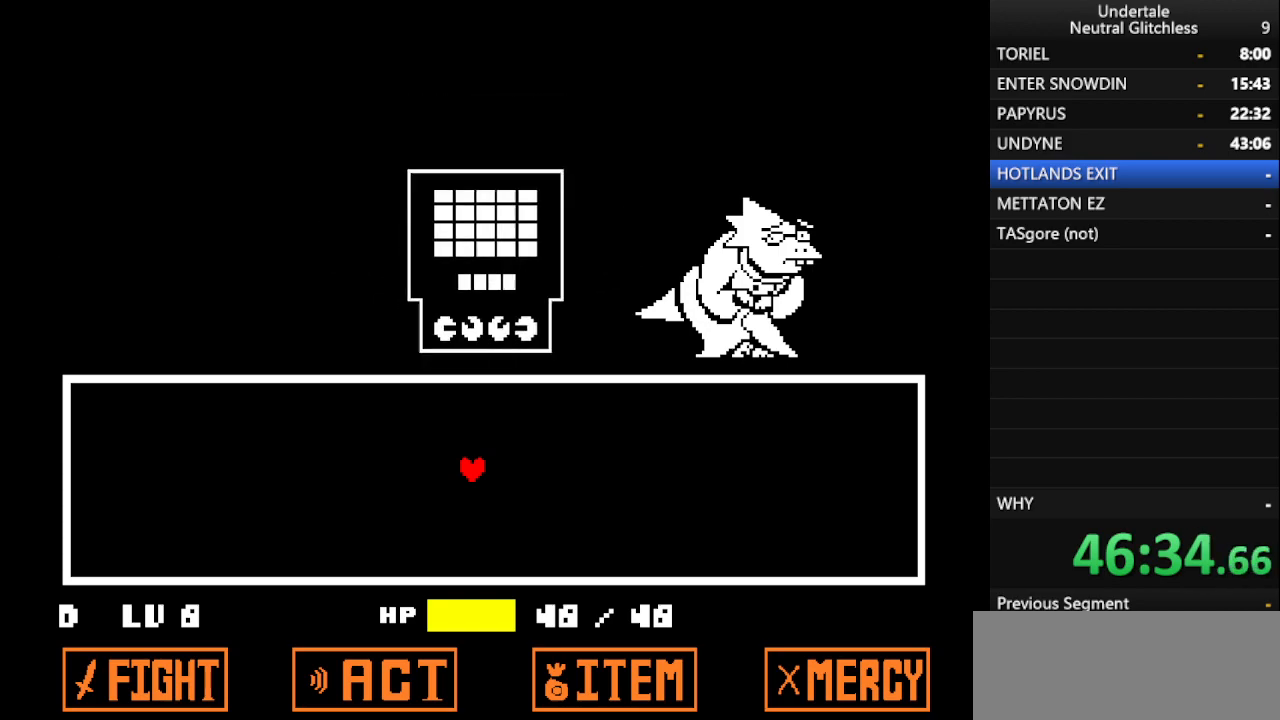
{"keys": [], "events": []}
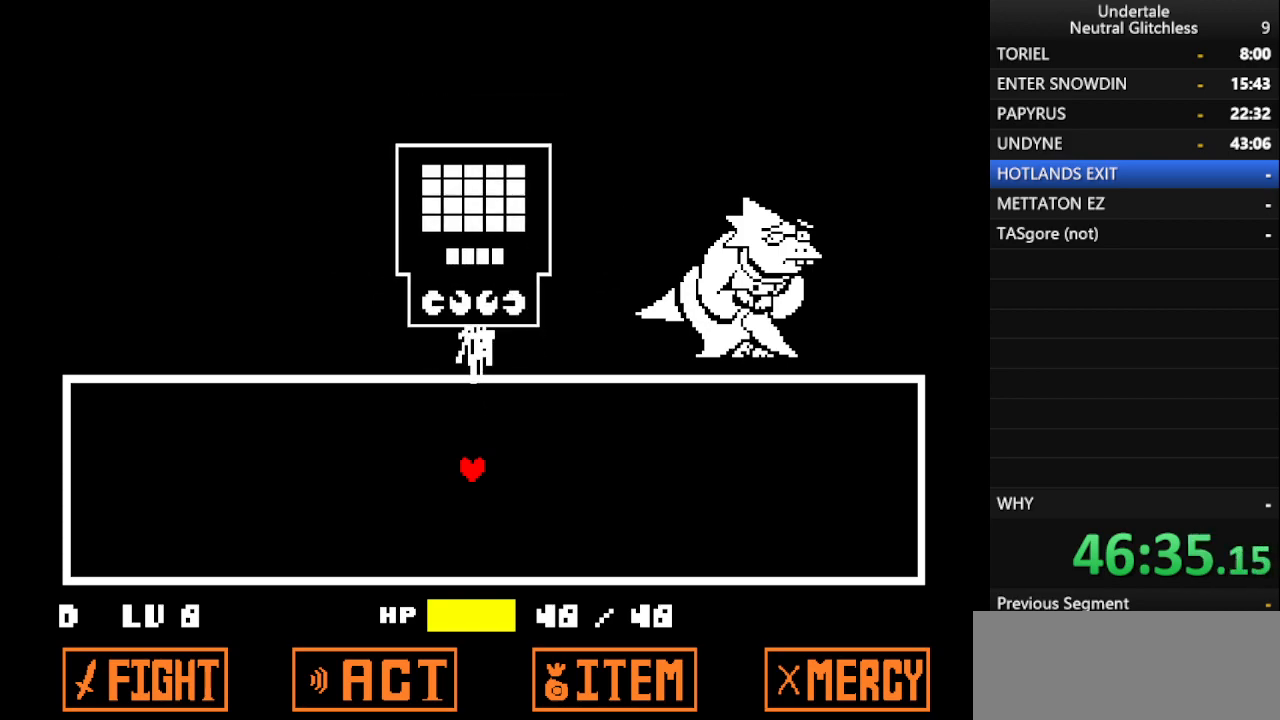
{"keys": [], "events": []}
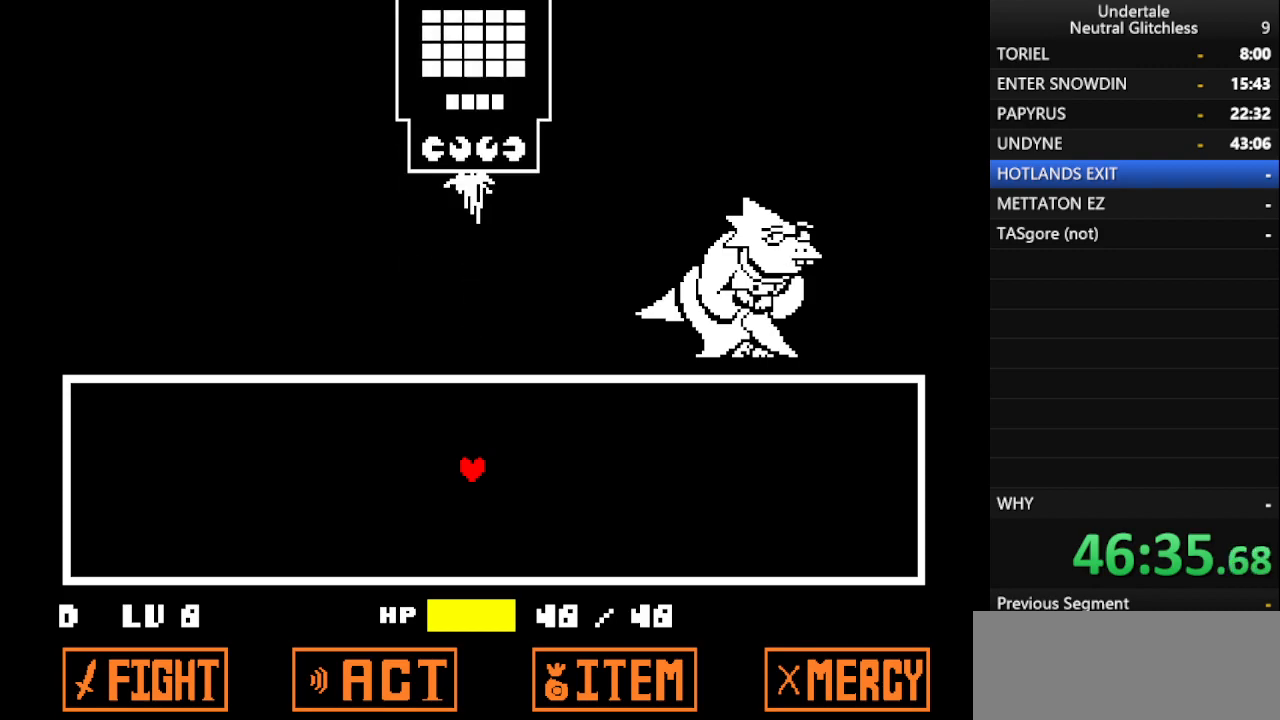
{"keys": [], "events": []}
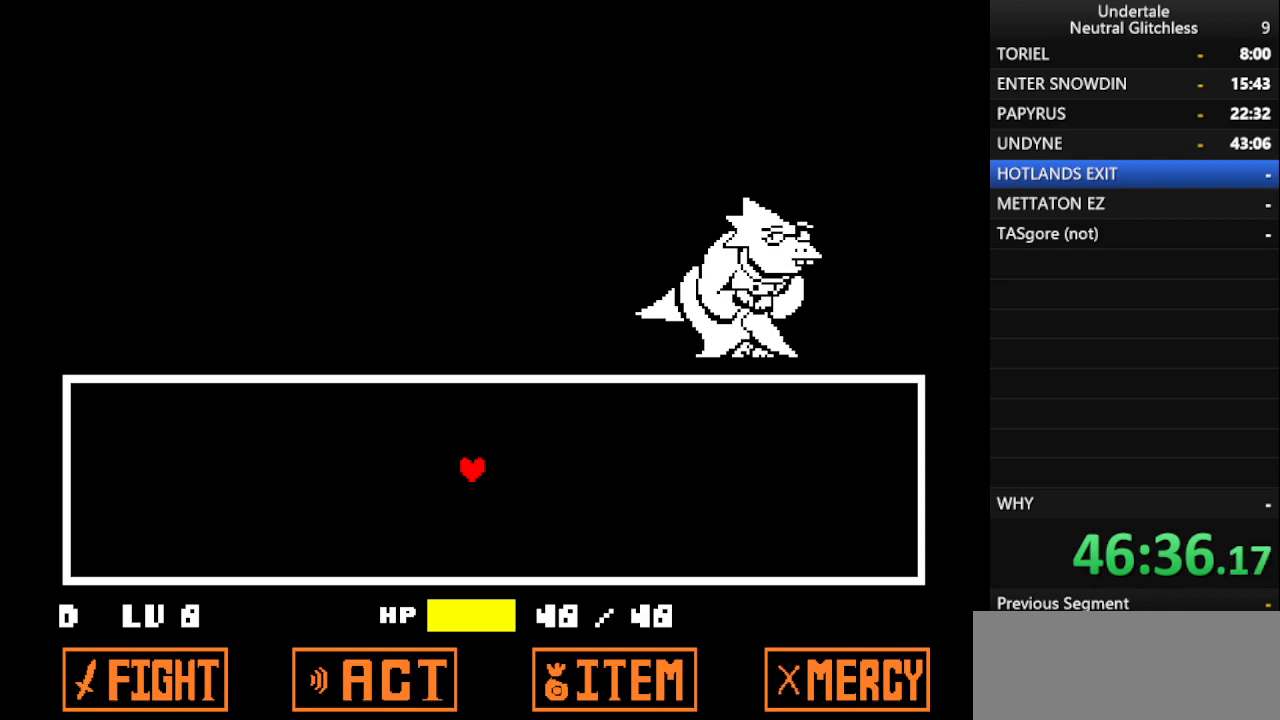
{"keys": [], "events": []}
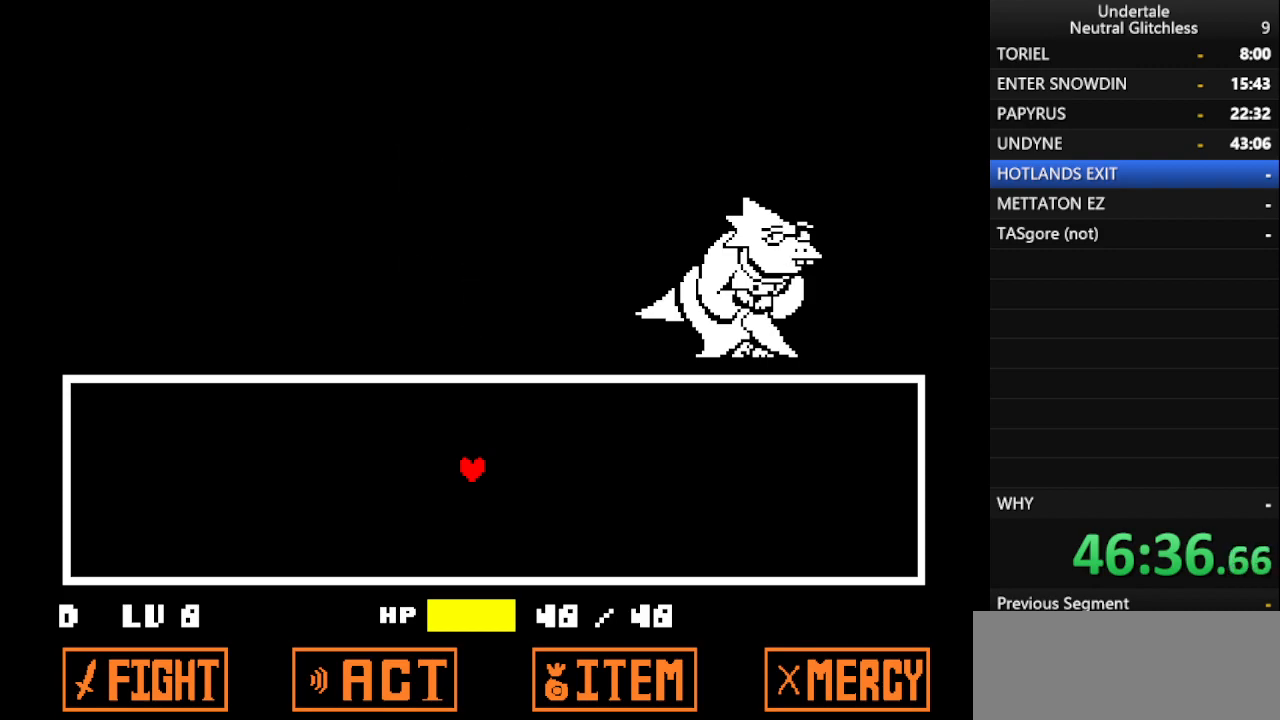
{"keys": ["return"], "events": [[117, "return", "down"], [267, "return", "up"], [400, "return", "down"]]}
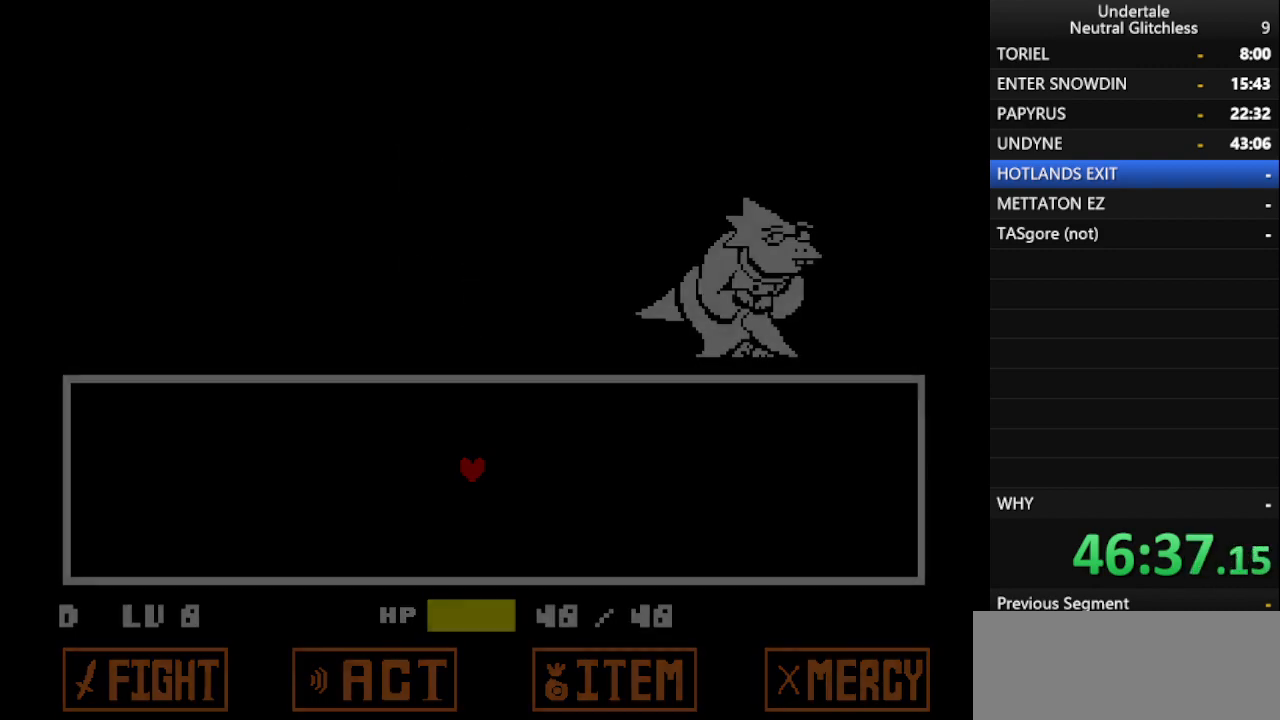
{"keys": ["right", "shift"], "events": [[233, "return", "up"], [267, "return", "down"], [317, "right", "down"], [417, "return", "up"], [467, "shift", "down"]]}
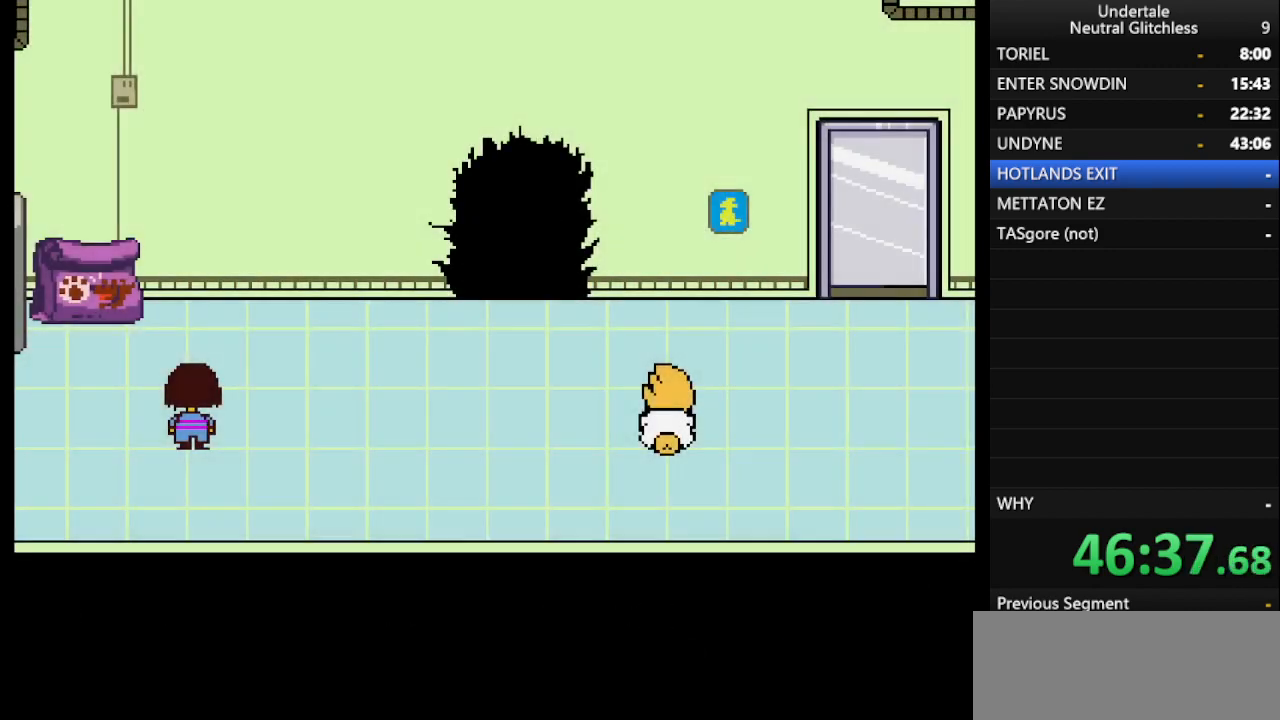
{"keys": ["right", "shift"], "events": [[17, "return", "down"], [67, "shift", "up"], [117, "return", "up"], [200, "return", "down"], [283, "return", "up"], [283, "shift", "down"], [383, "shift", "up"], [483, "shift", "down"]]}
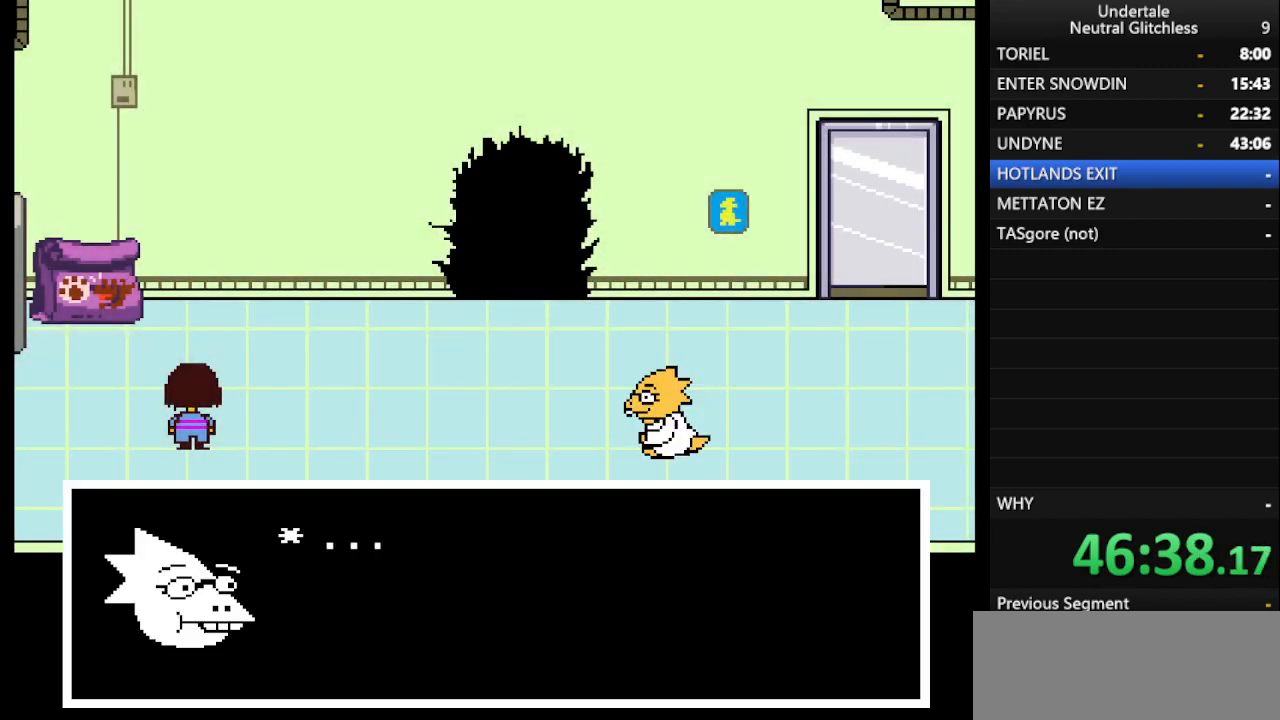
{"keys": ["return", "right"], "events": [[67, "shift", "up"], [117, "return", "down"], [217, "return", "up"], [267, "shift", "down"], [300, "return", "down"], [350, "return", "up"], [350, "shift", "up"], [450, "return", "down"], [450, "shift", "down"], [500, "shift", "up"]]}
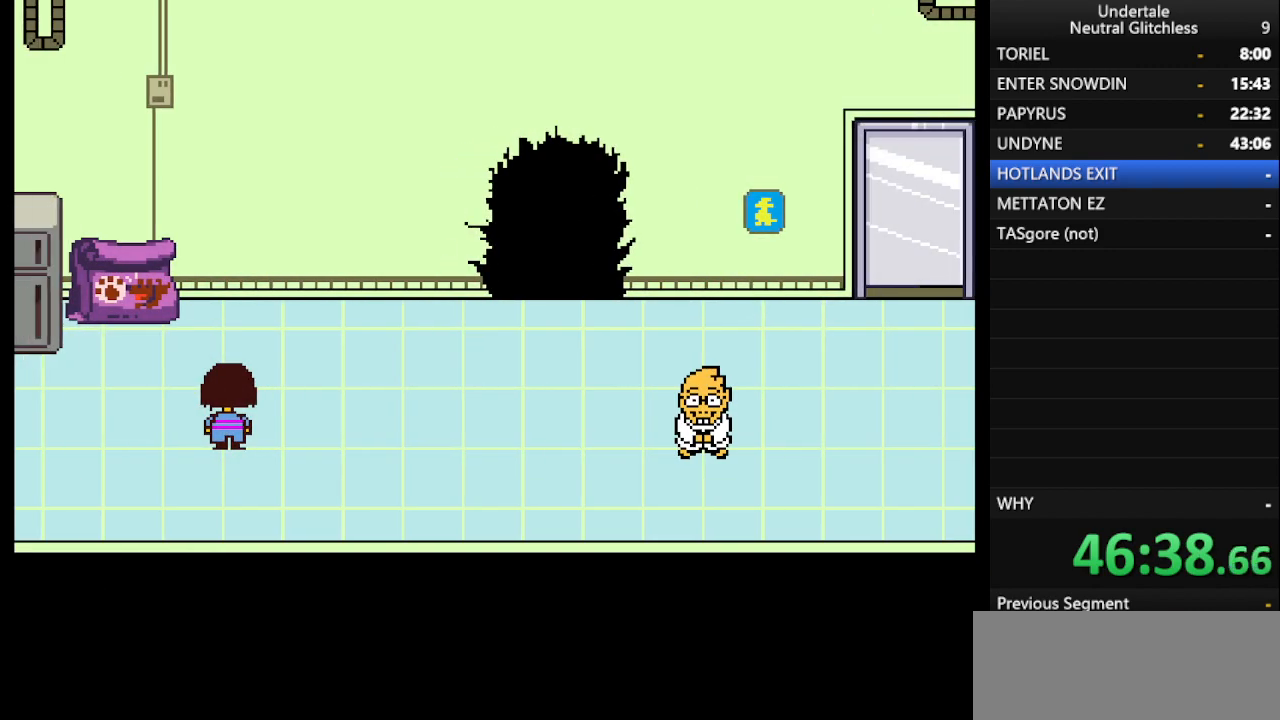
{"keys": ["right"], "events": [[33, "return", "up"], [83, "shift", "down"], [133, "return", "down"], [183, "return", "up"], [183, "shift", "up"], [283, "shift", "down"], [317, "return", "down"], [367, "return", "up"], [367, "shift", "up"]]}
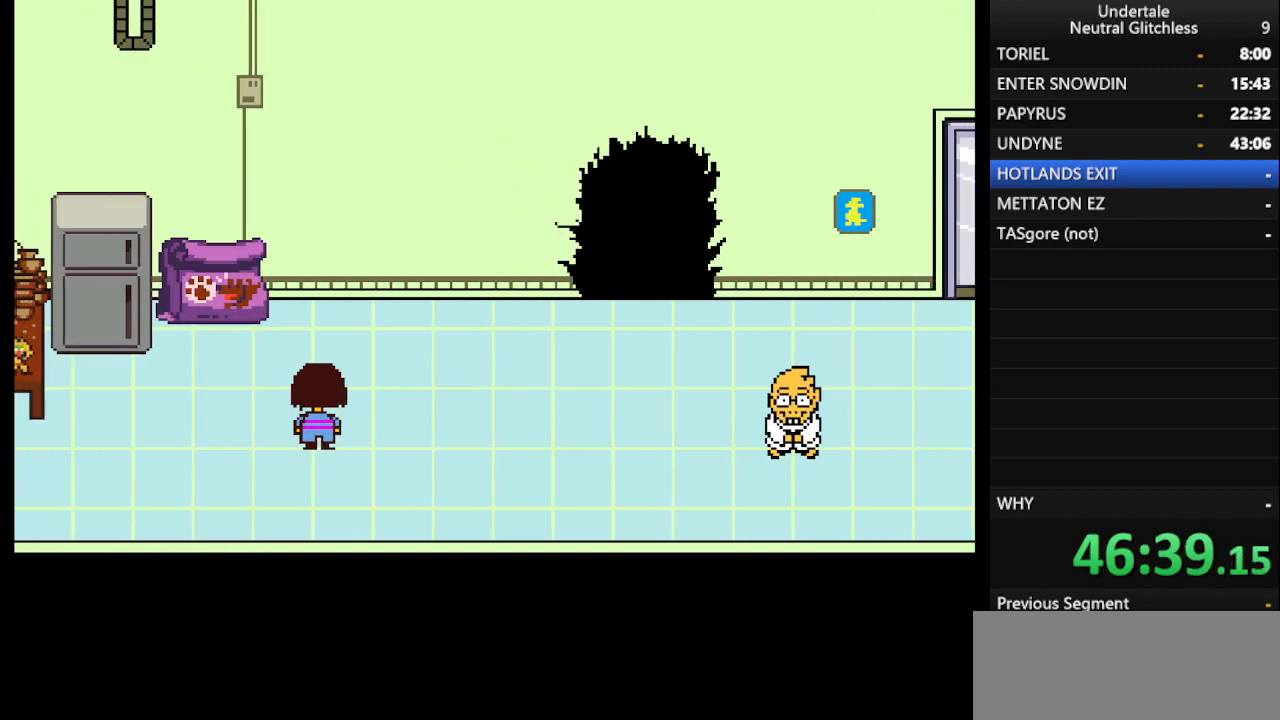
{"keys": ["right"], "events": [[200, "return", "down"], [300, "return", "up"]]}
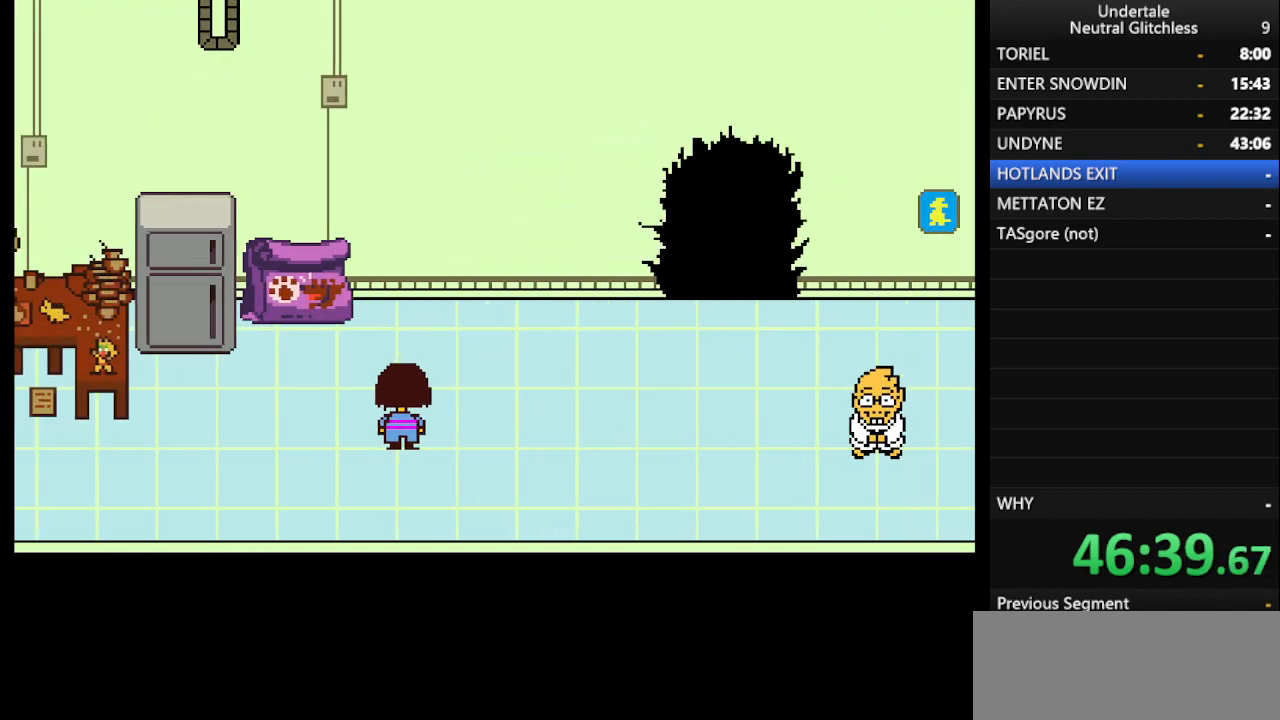
{"keys": ["right"], "events": []}
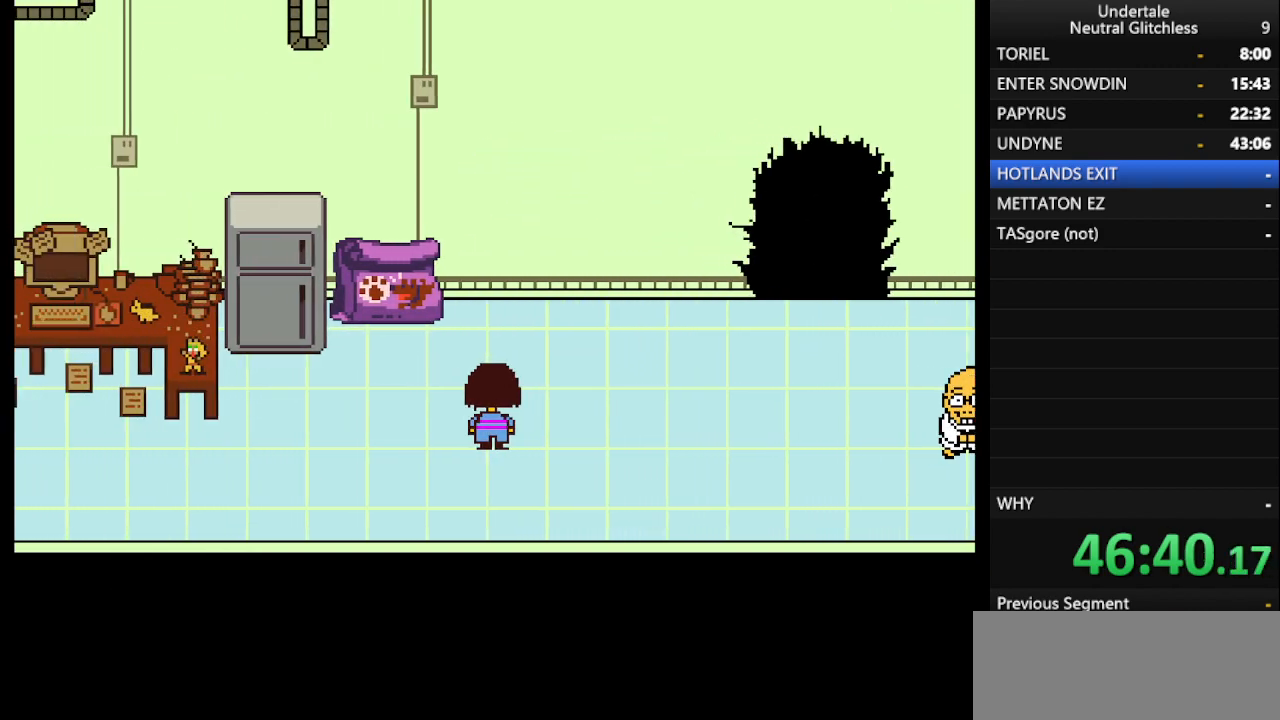
{"keys": ["right", "up"], "events": [[467, "up", "down"]]}
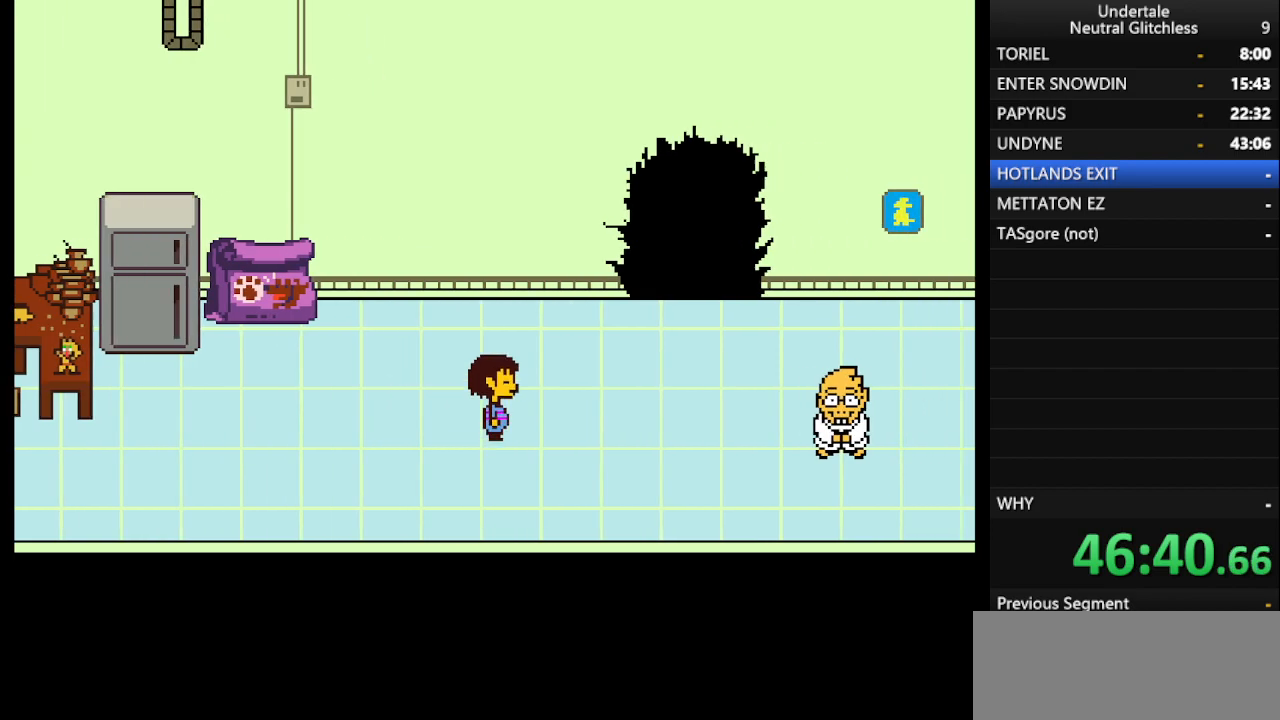
{"keys": ["right"], "events": [[100, "up", "up"], [383, "up", "down"], [483, "up", "up"]]}
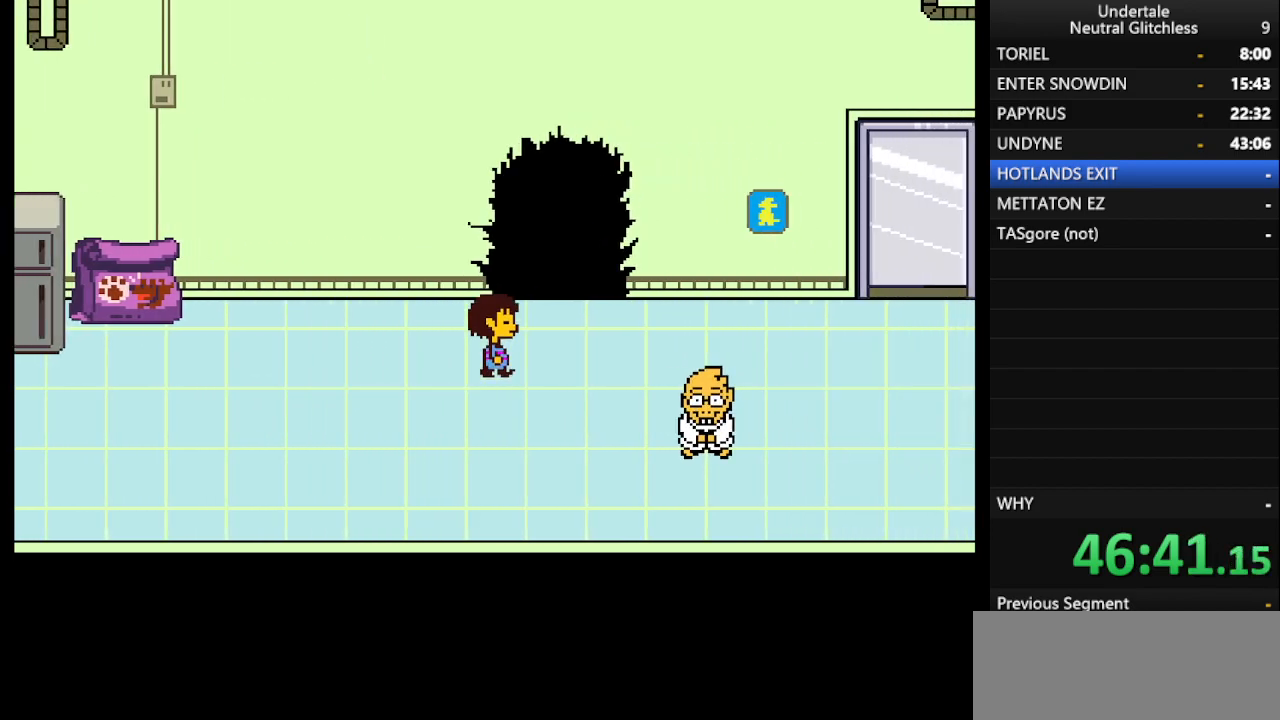
{"keys": ["right"], "events": []}
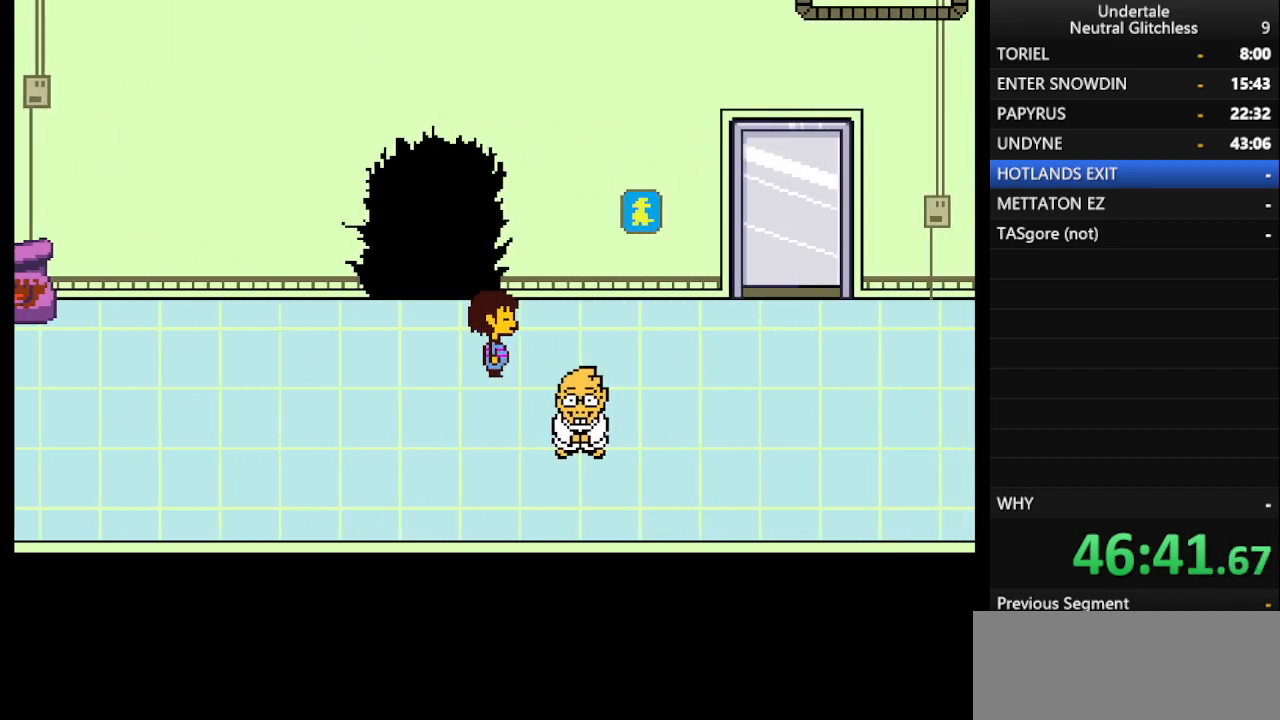
{"keys": ["right"], "events": [[317, "down", "down"], [417, "down", "up"]]}
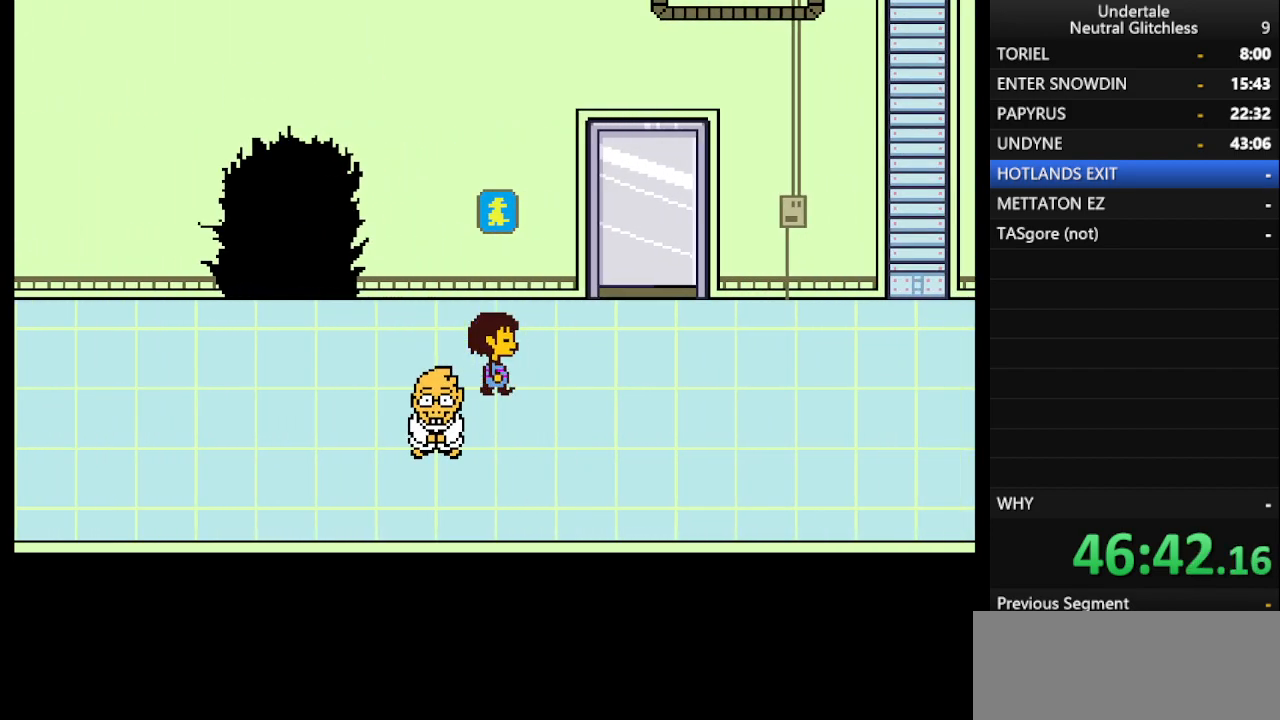
{"keys": ["down", "right"], "events": [[150, "down", "down"], [200, "down", "up"], [483, "down", "down"]]}
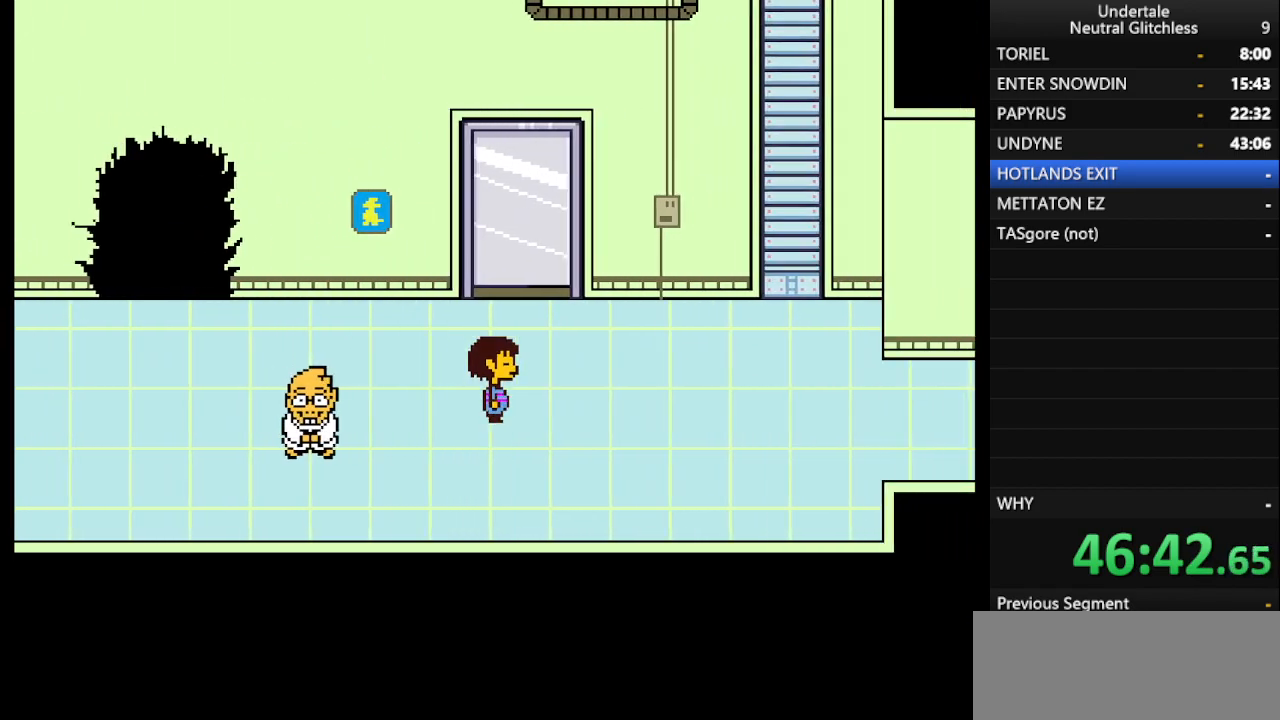
{"keys": ["return", "right"], "events": [[67, "down", "up"], [450, "return", "down"]]}
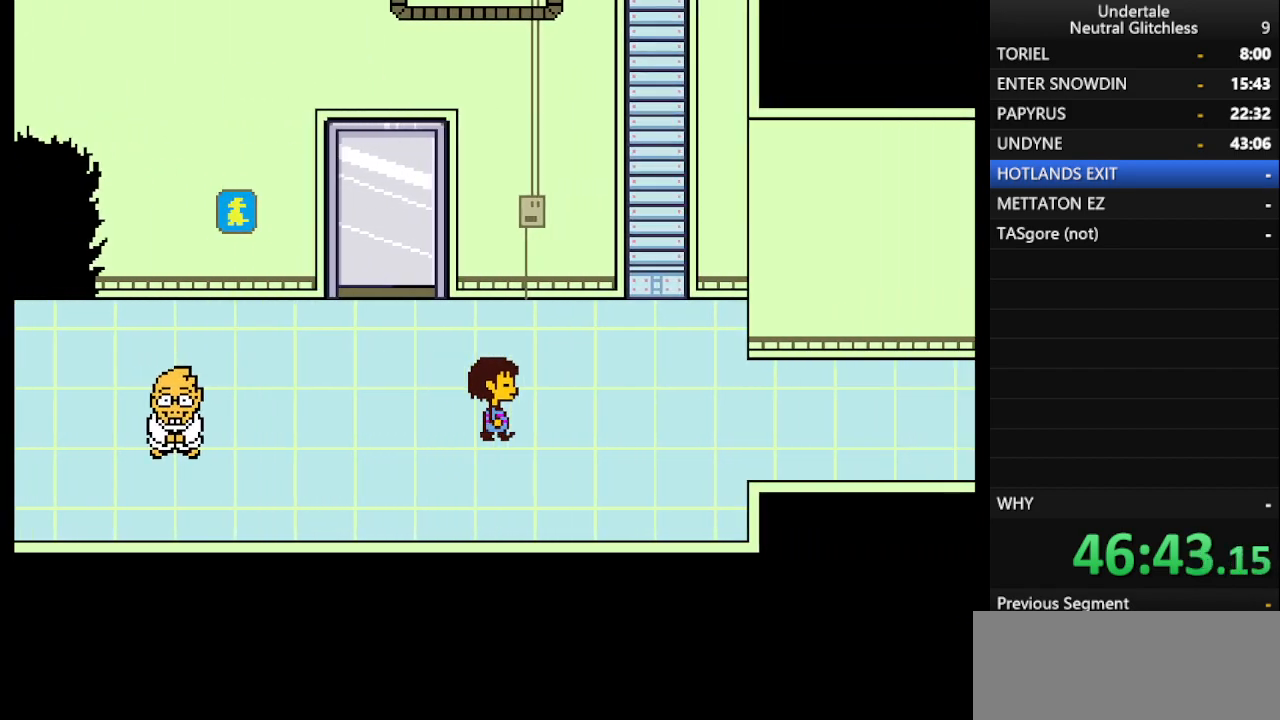
{"keys": ["right", "shift"], "events": [[50, "return", "up"], [50, "shift", "down"], [133, "return", "down"], [133, "shift", "up"], [233, "return", "up"], [233, "shift", "down"], [317, "return", "down"], [317, "shift", "up"], [417, "return", "up"], [417, "shift", "down"]]}
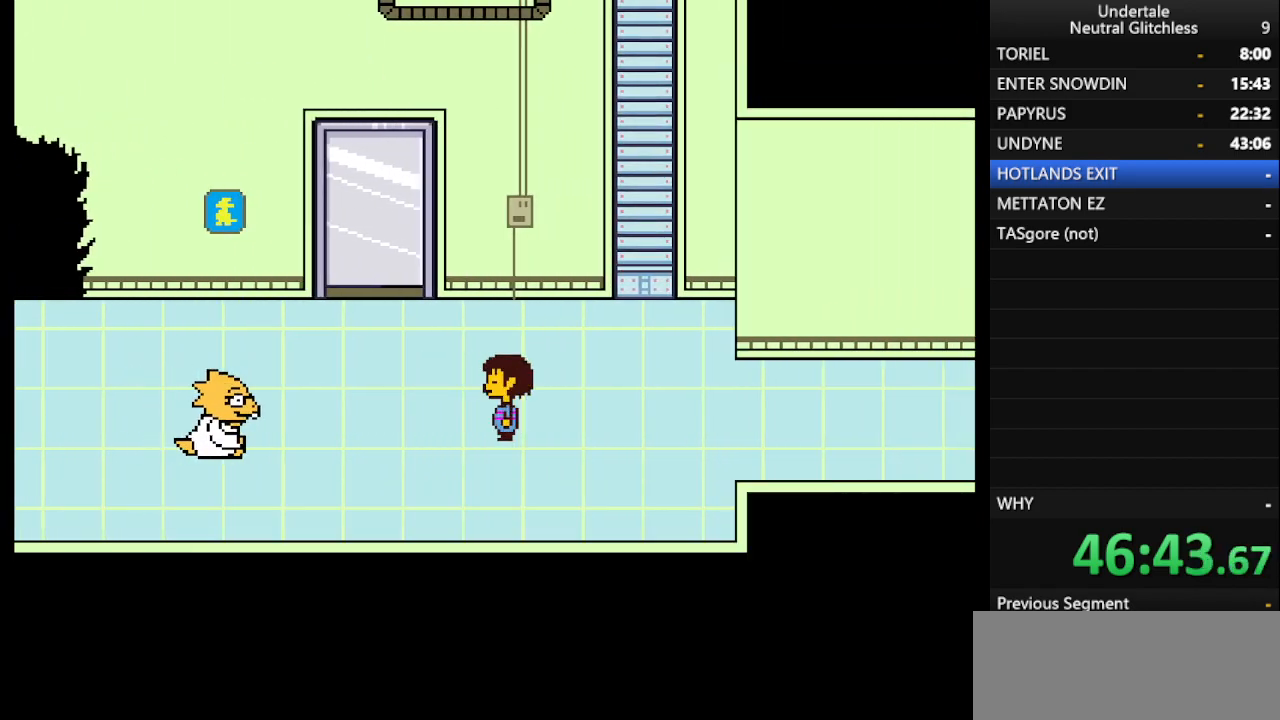
{"keys": ["right"], "events": [[17, "return", "down"], [17, "shift", "up"], [67, "return", "up"], [150, "shift", "down"], [200, "return", "down"], [233, "return", "up"], [233, "shift", "up"], [333, "shift", "down"], [383, "return", "down"], [433, "shift", "up"], [483, "return", "up"]]}
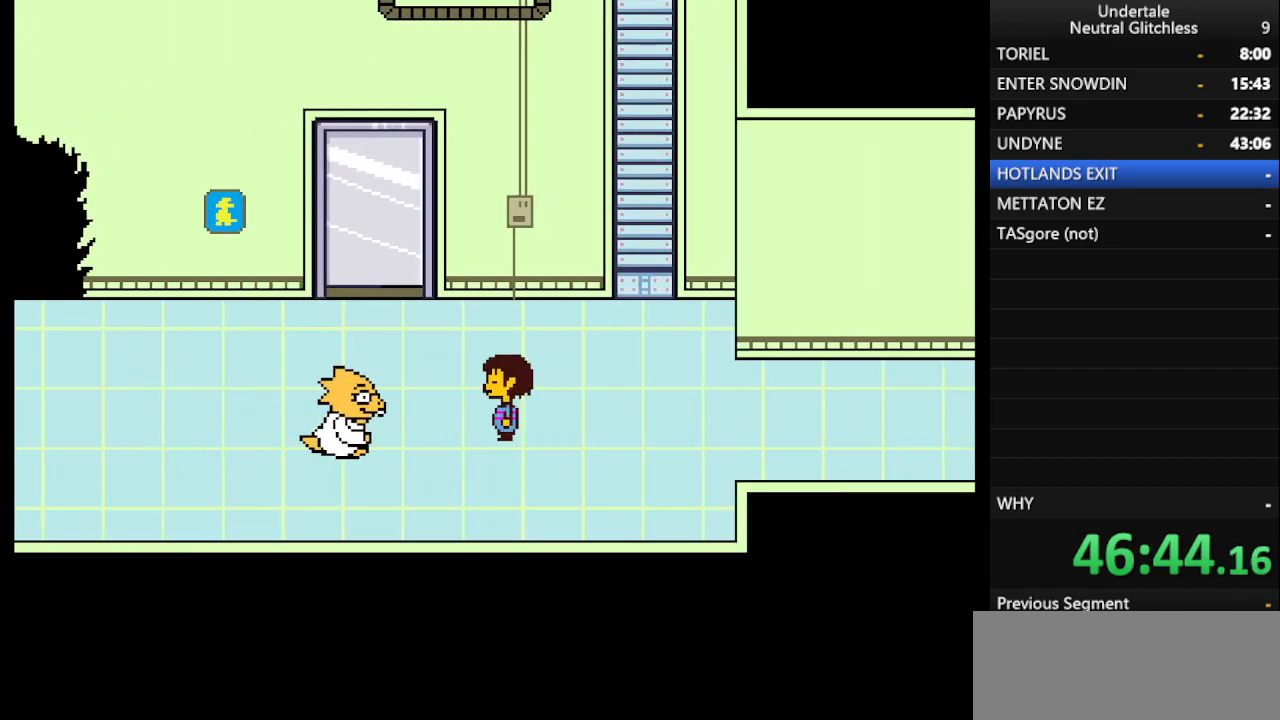
{"keys": ["return", "right", "shift"], "events": [[17, "shift", "down"], [133, "return", "down"], [133, "shift", "up"], [217, "return", "up"], [217, "shift", "down"], [317, "return", "down"], [317, "shift", "up"], [367, "return", "up"], [450, "shift", "down"], [500, "return", "down"]]}
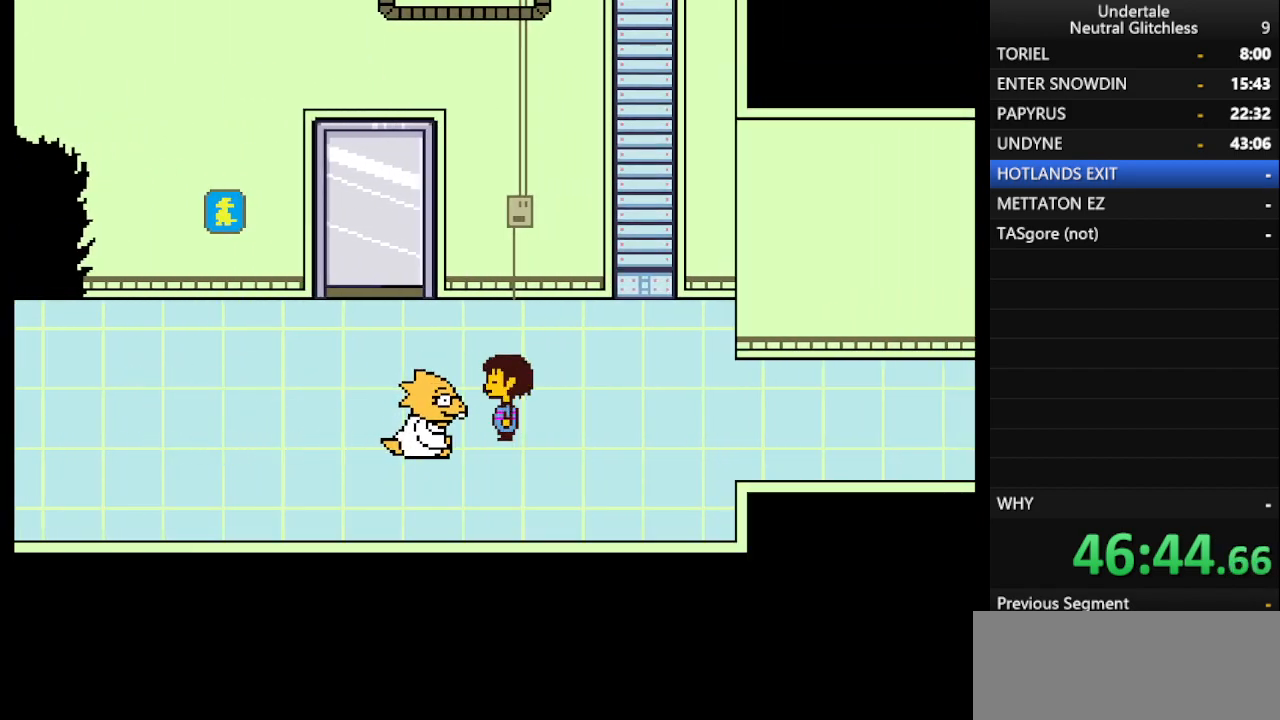
{"keys": ["right", "shift"], "events": [[33, "return", "up"], [33, "shift", "up"], [133, "return", "down"], [133, "shift", "down"], [233, "shift", "up"], [267, "return", "up"], [317, "shift", "down"], [367, "return", "down"], [433, "return", "up"], [433, "shift", "up"], [500, "shift", "down"]]}
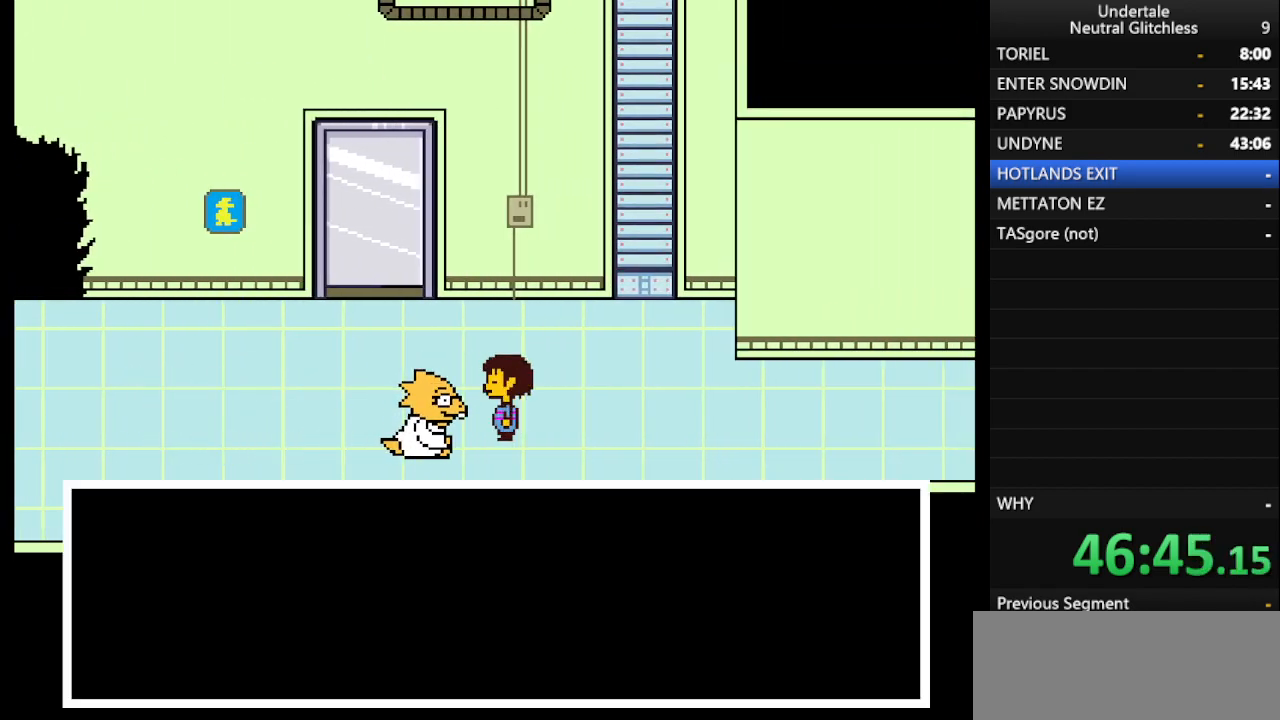
{"keys": ["return", "right"], "events": [[67, "return", "down"], [67, "shift", "up"], [150, "return", "up"], [200, "shift", "down"], [250, "return", "down"], [250, "shift", "up"], [333, "return", "up"], [383, "shift", "down"], [433, "return", "down"], [483, "shift", "up"]]}
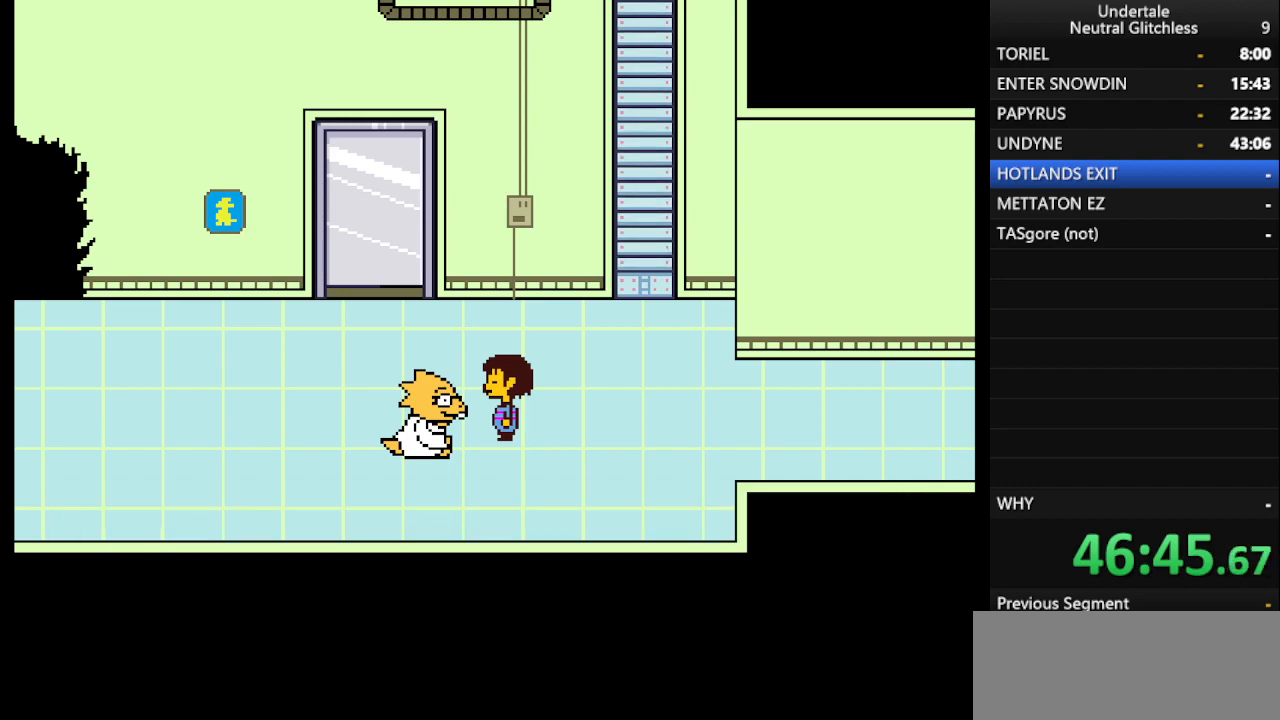
{"keys": ["return", "right", "shift"], "events": [[33, "return", "up"], [67, "shift", "down"], [117, "return", "down"], [117, "shift", "up"], [217, "return", "up"], [250, "shift", "down"], [300, "return", "down"], [300, "shift", "up"], [400, "return", "up"], [450, "shift", "down"], [500, "return", "down"]]}
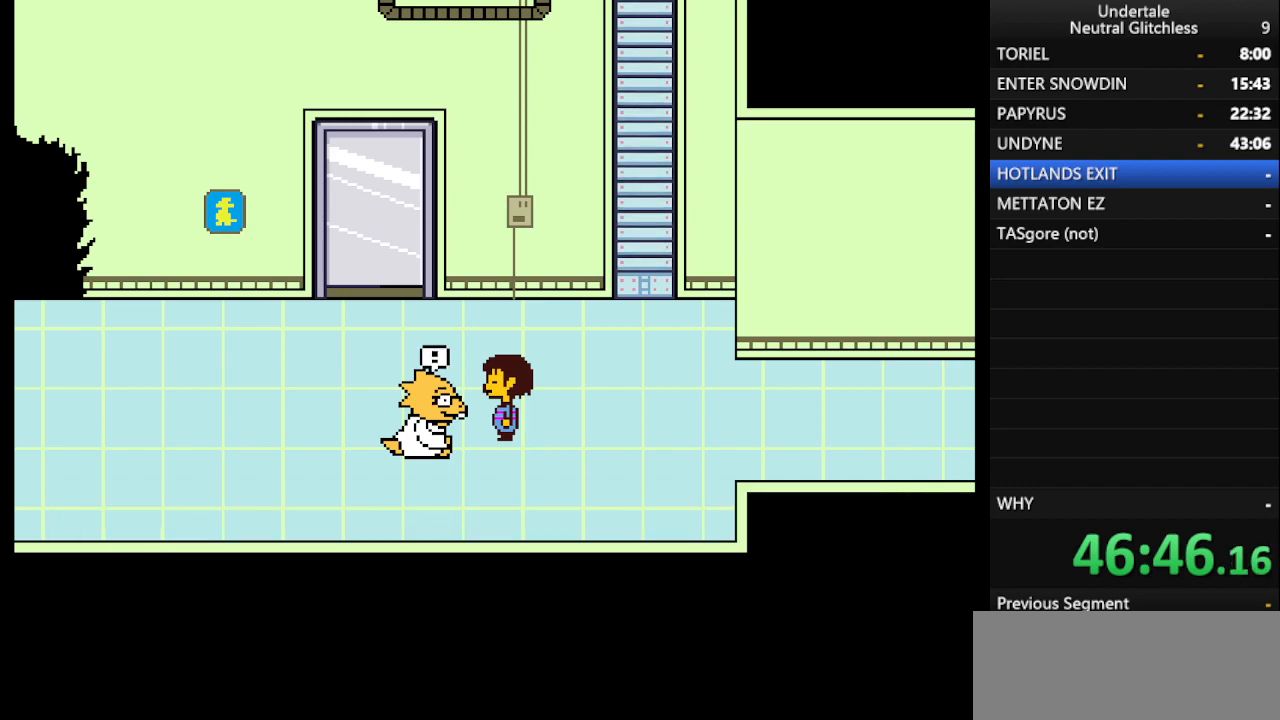
{"keys": ["return", "right"], "events": [[50, "shift", "up"], [100, "return", "up"], [133, "shift", "down"], [183, "return", "down"], [233, "shift", "up"], [283, "return", "up"], [367, "shift", "down"], [417, "return", "down"], [417, "shift", "up"]]}
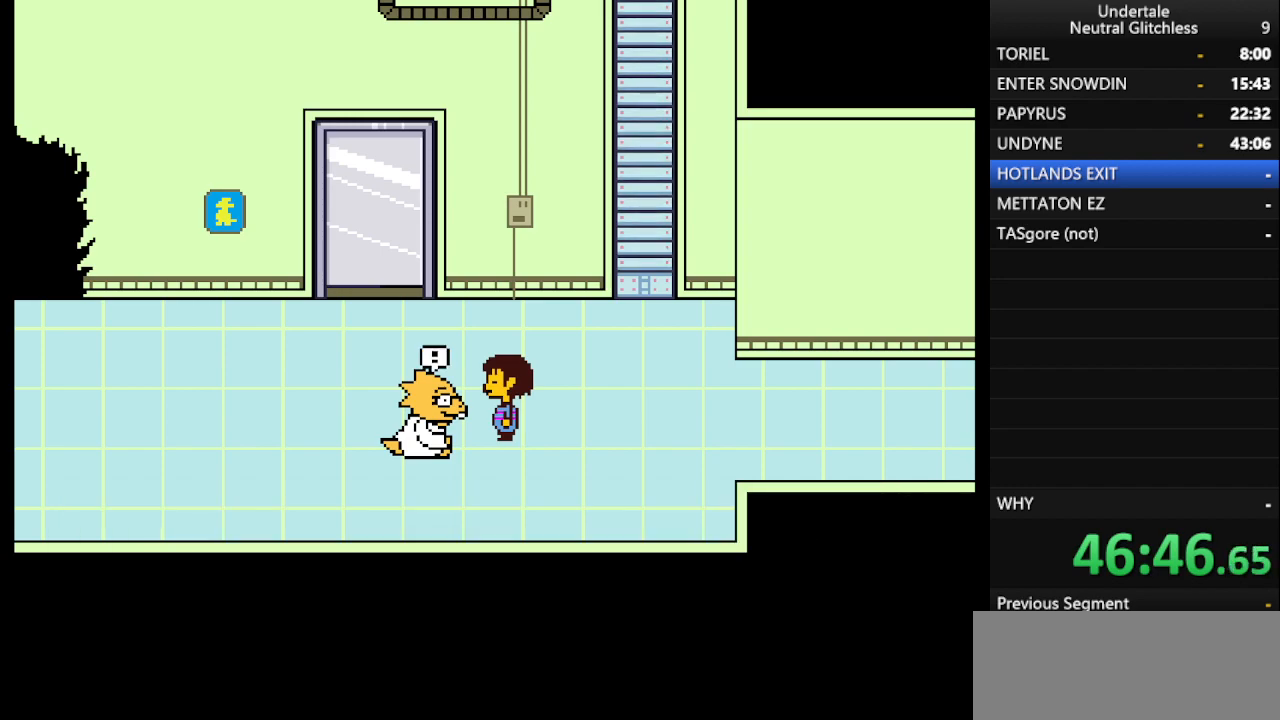
{"keys": ["return", "right", "shift"], "events": [[17, "return", "up"], [50, "shift", "down"], [100, "return", "down"], [150, "shift", "up"], [200, "return", "up"], [250, "shift", "down"], [283, "return", "down"], [333, "shift", "up"], [400, "return", "up"], [433, "shift", "down"], [483, "return", "down"]]}
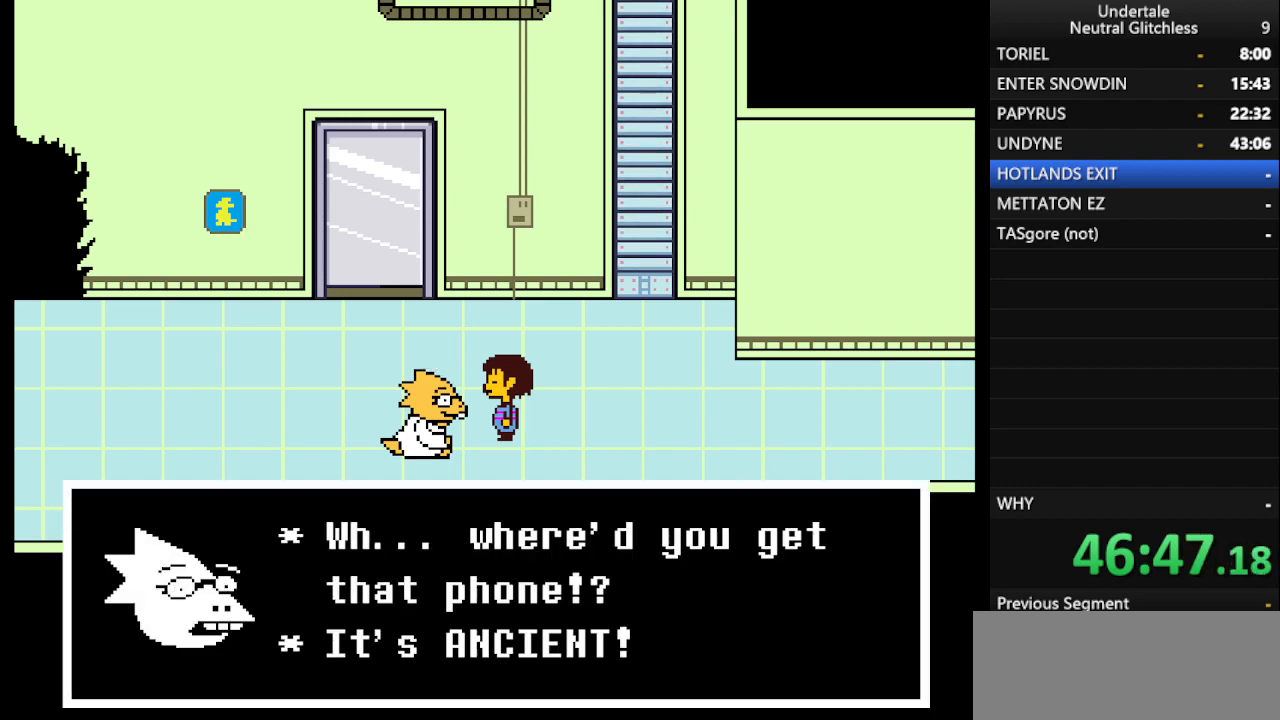
{"keys": ["right"], "events": [[83, "return", "up"], [83, "shift", "up"], [167, "shift", "down"], [217, "return", "down"], [267, "return", "up"], [267, "shift", "up"], [350, "shift", "down"], [400, "return", "down"], [450, "shift", "up"], [500, "return", "up"]]}
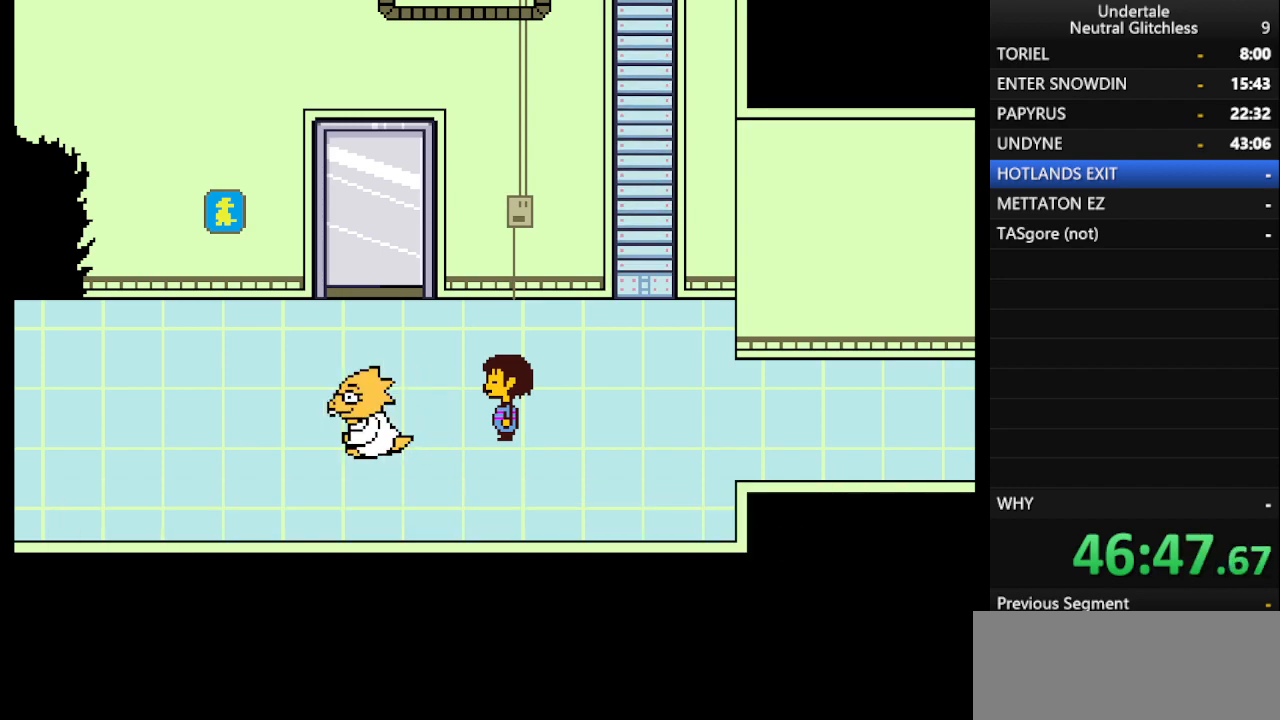
{"keys": ["return", "right", "shift"], "events": [[33, "shift", "down"], [83, "return", "down"], [133, "shift", "up"], [183, "return", "up"], [233, "shift", "down"], [267, "return", "down"], [317, "shift", "up"], [367, "return", "up"], [417, "shift", "down"], [467, "return", "down"]]}
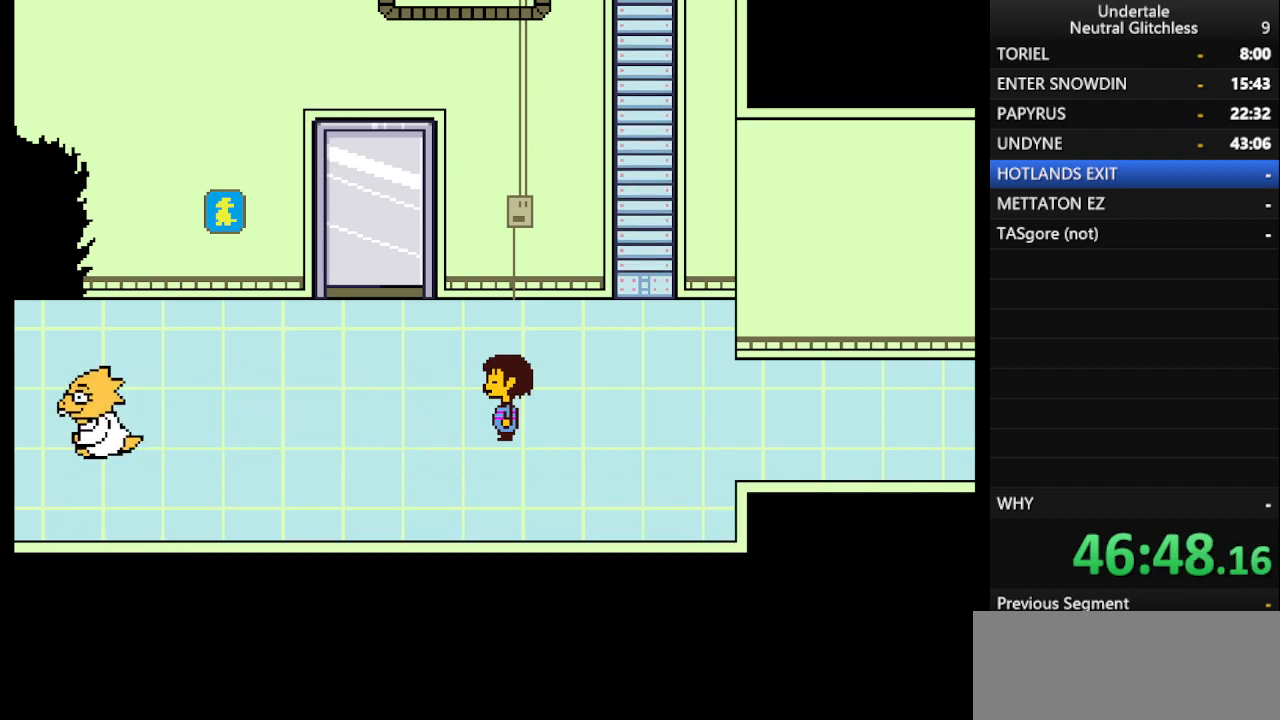
{"keys": ["right"], "events": [[17, "shift", "up"], [67, "return", "up"]]}
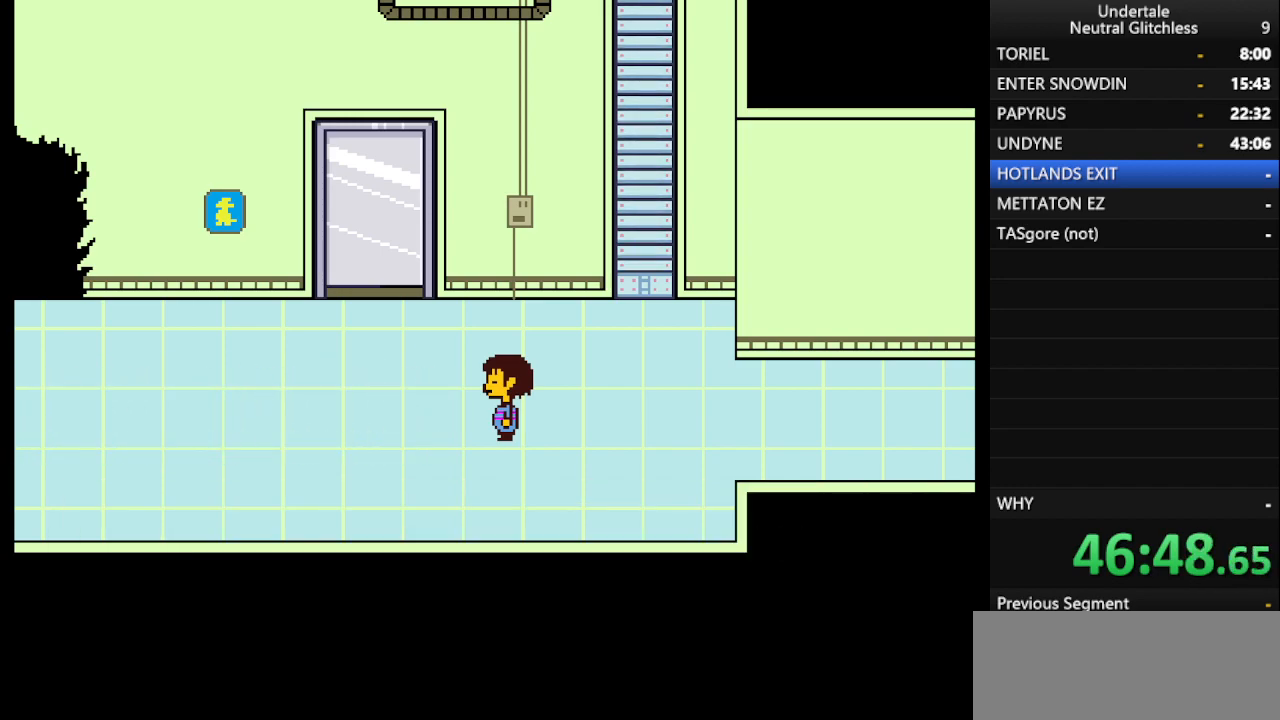
{"keys": ["right"], "events": []}